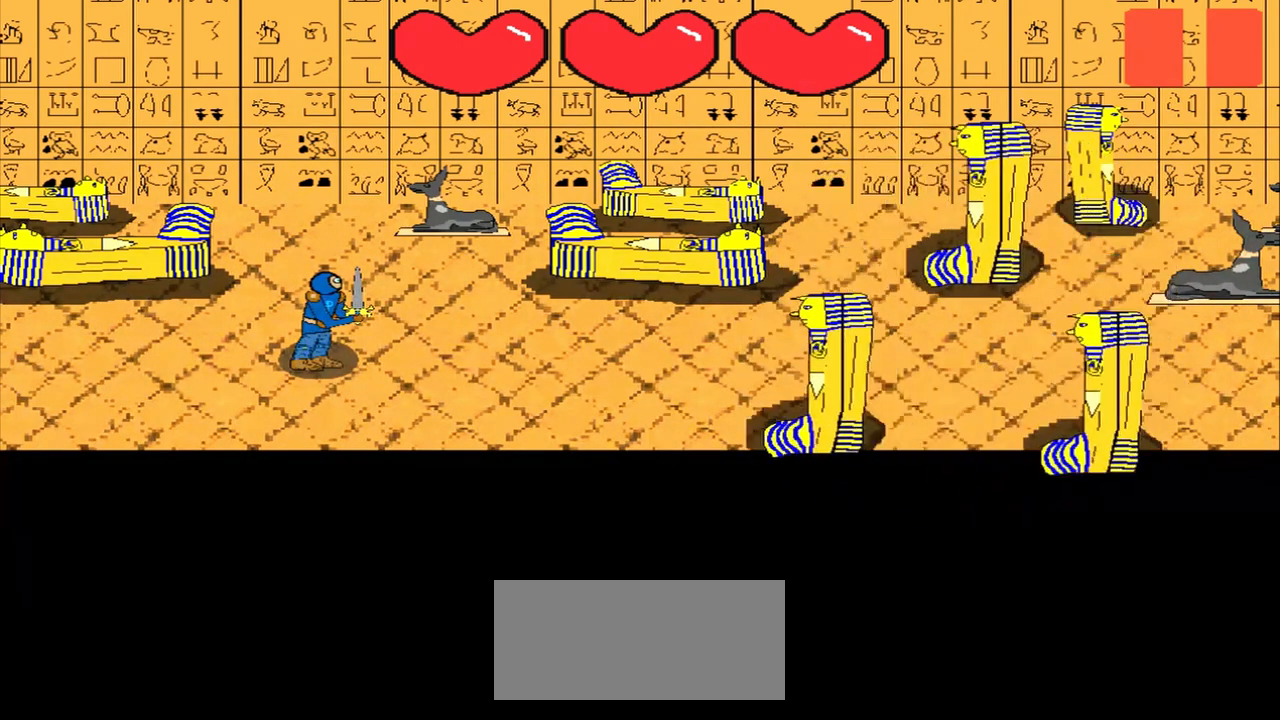
Gameplay with a controller (PlayStation layout); each line is a JSON object with the inputs held at the frame after it. "events" lists button and stick changes between this image and that frame as [ms after this image, input, new state], when the widget could be followed in between. Not read: L2 L3 R2 R3 right_stick.
{"buttons": [], "left_stick": "down", "events": [[250, "left_stick", "down-right"], [333, "left_stick", "center"], [500, "left_stick", "down"]]}
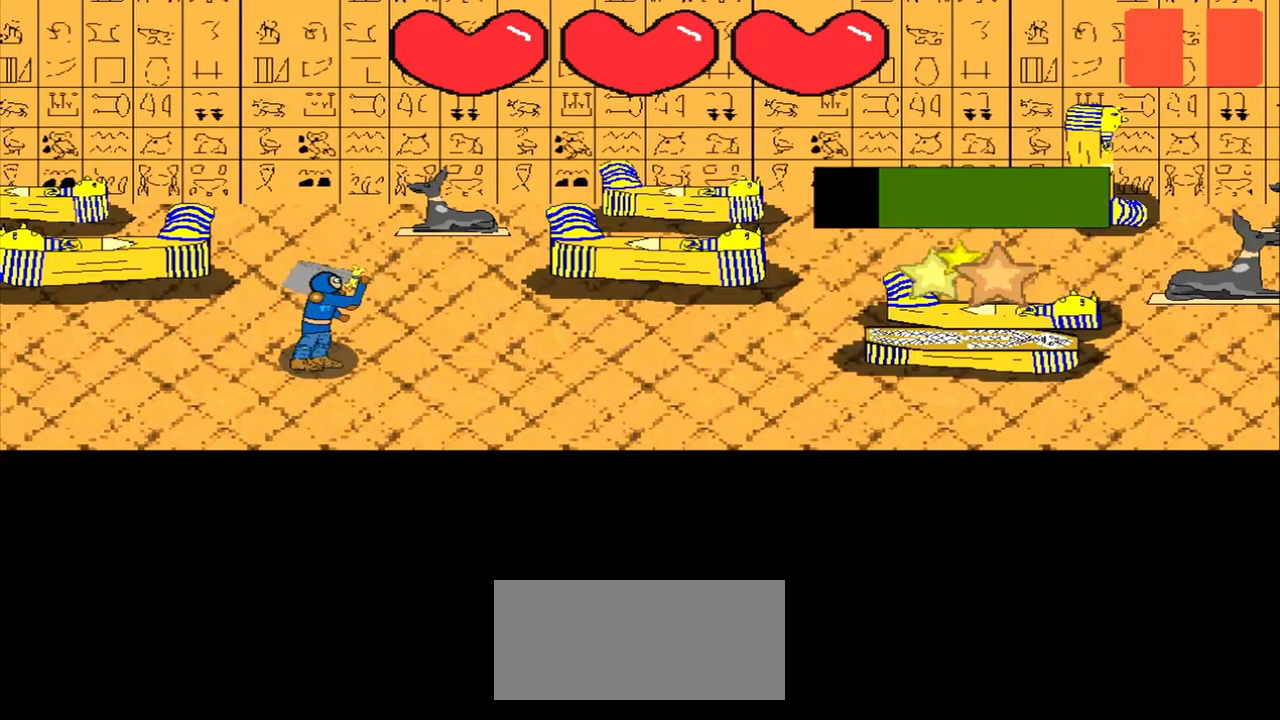
{"buttons": [], "left_stick": "center", "events": [[125, "left_stick", "center"], [292, "left_stick", "right"], [500, "left_stick", "center"]]}
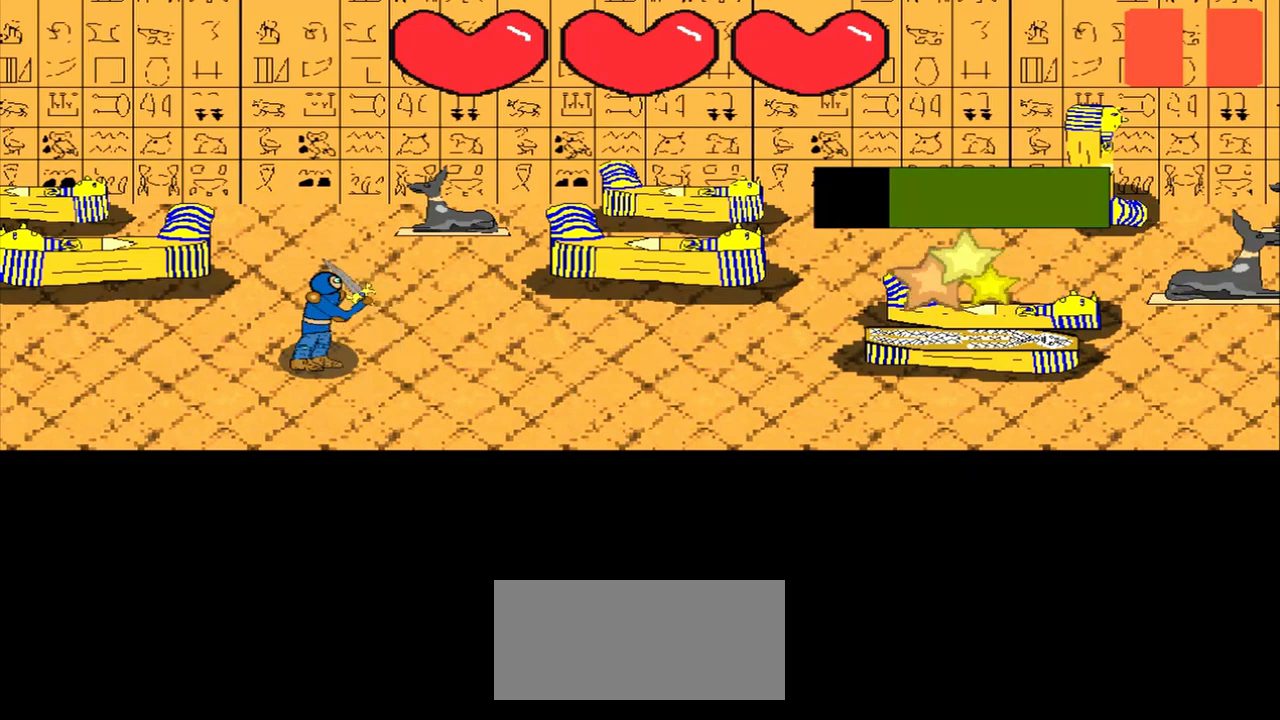
{"buttons": [], "left_stick": "center", "events": [[250, "left_stick", "up"], [417, "left_stick", "center"]]}
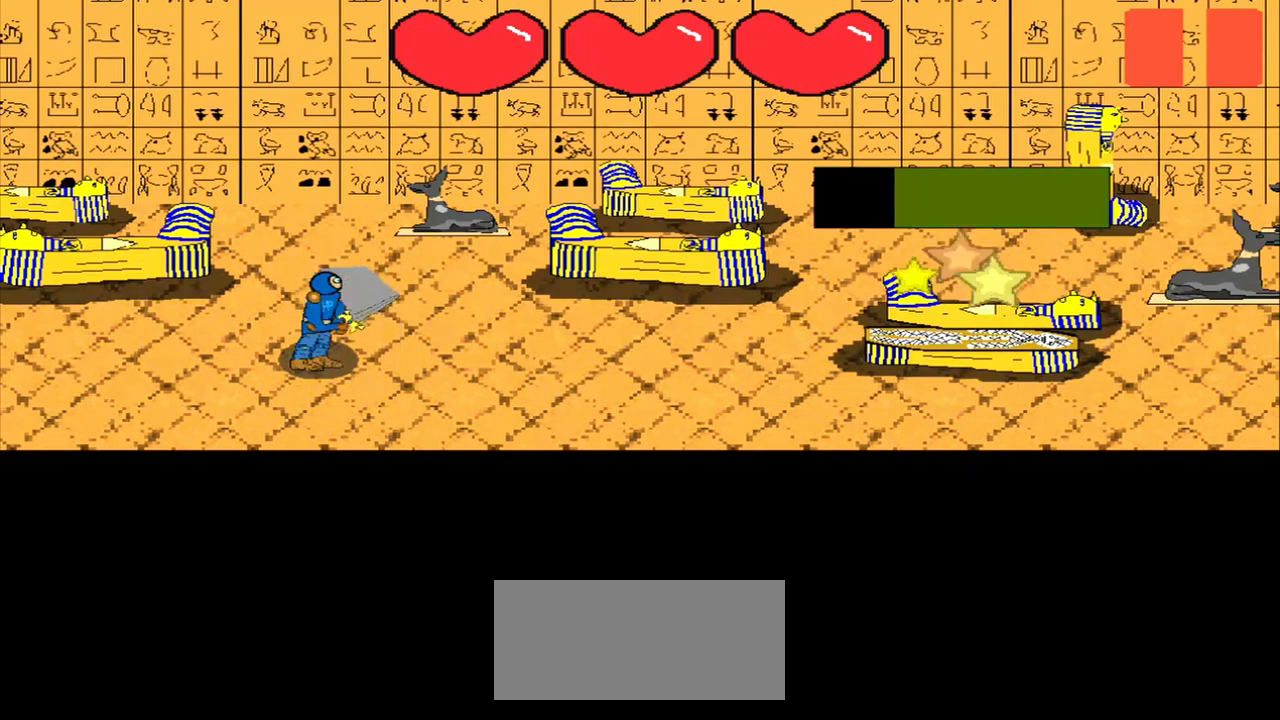
{"buttons": [], "left_stick": "center", "events": [[42, "left_stick", "left"], [208, "left_stick", "center"]]}
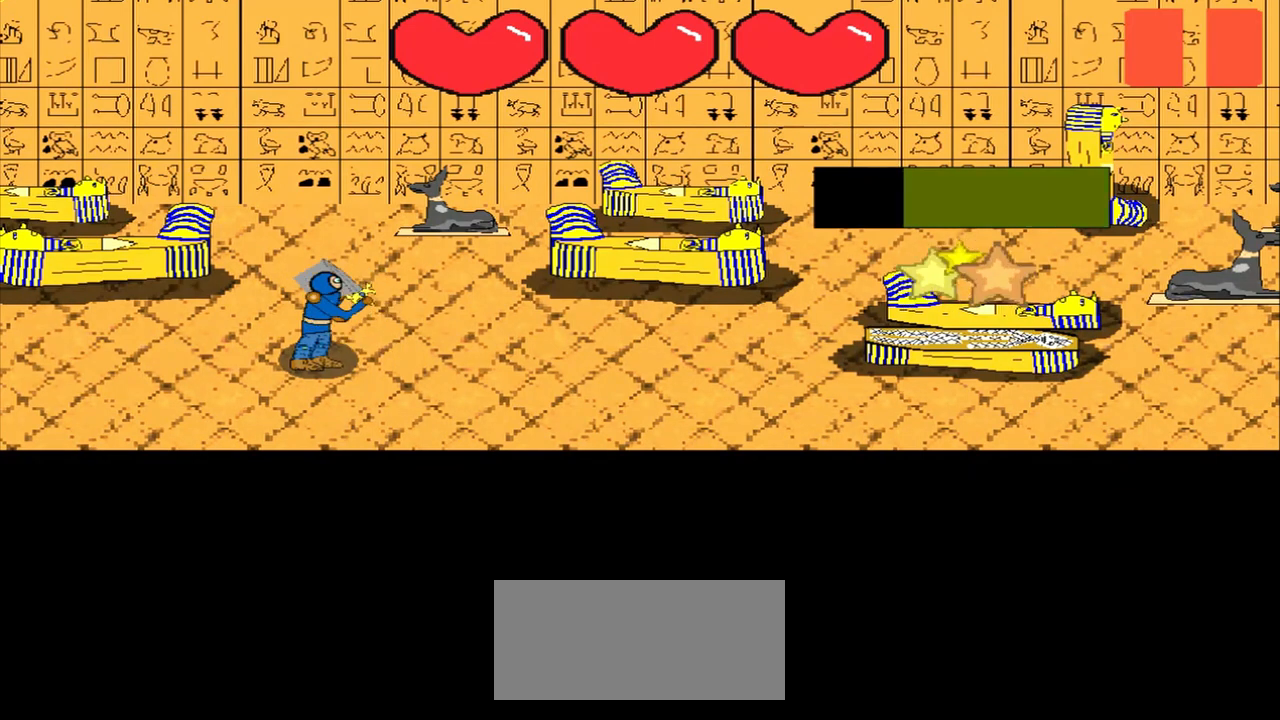
{"buttons": [], "left_stick": "center", "events": []}
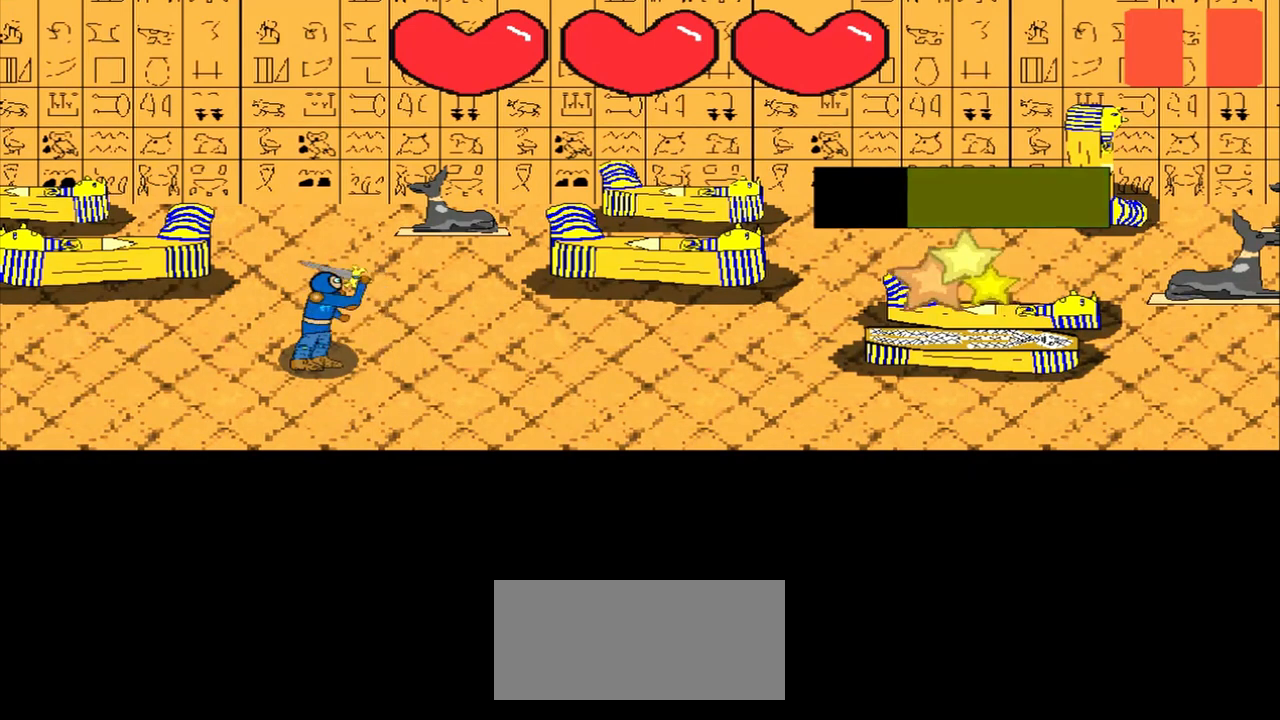
{"buttons": [], "left_stick": "up-right", "events": [[458, "left_stick", "up-right"]]}
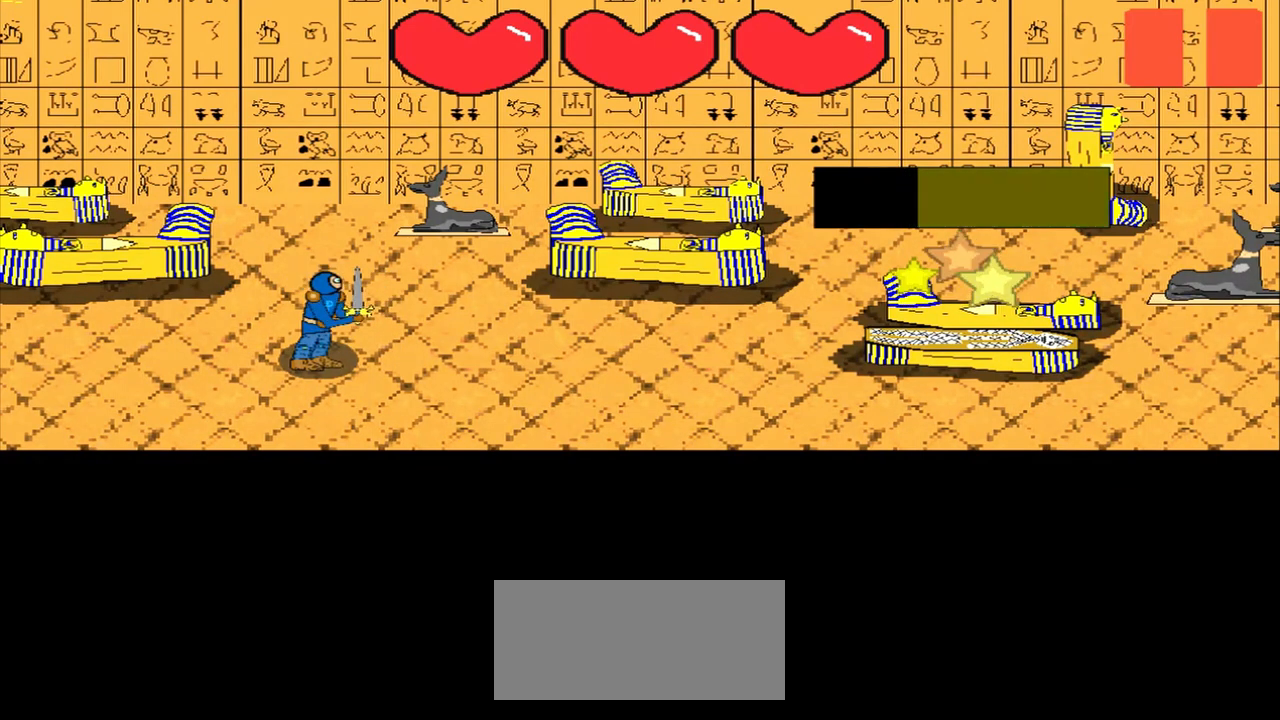
{"buttons": [], "left_stick": "center", "events": [[83, "left_stick", "center"], [250, "left_stick", "right"], [417, "left_stick", "center"]]}
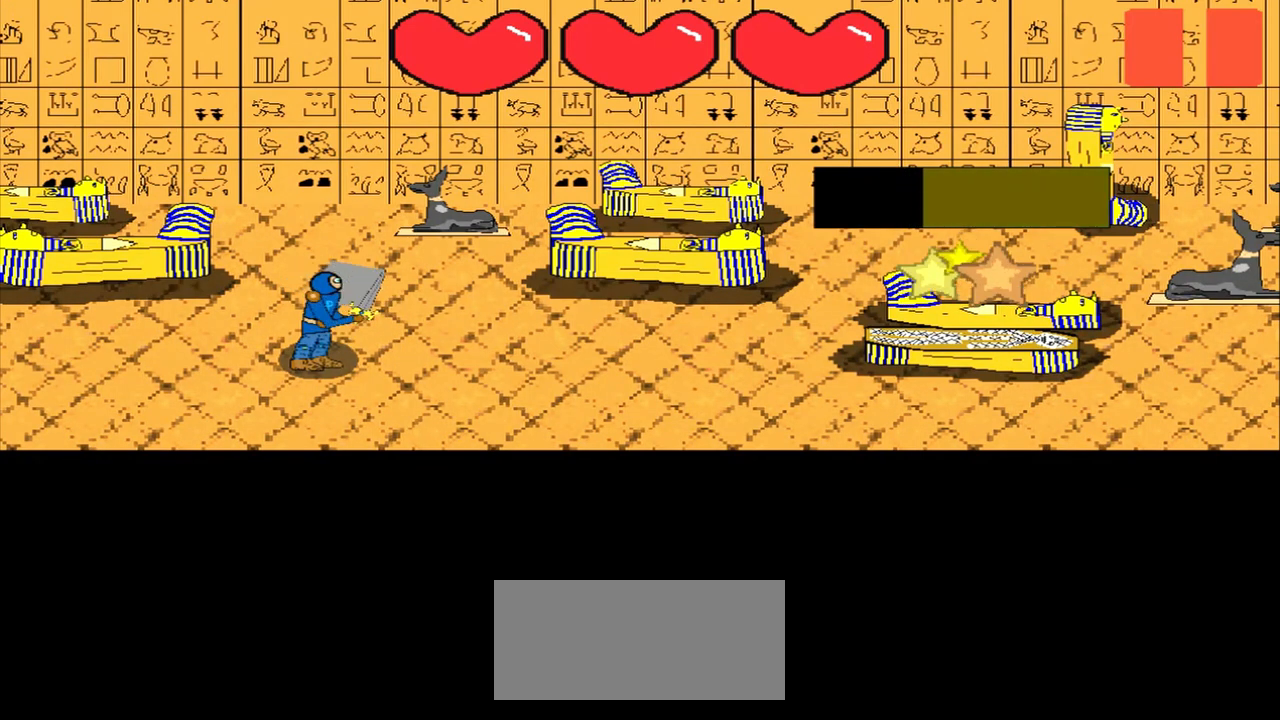
{"buttons": [], "left_stick": "center", "events": []}
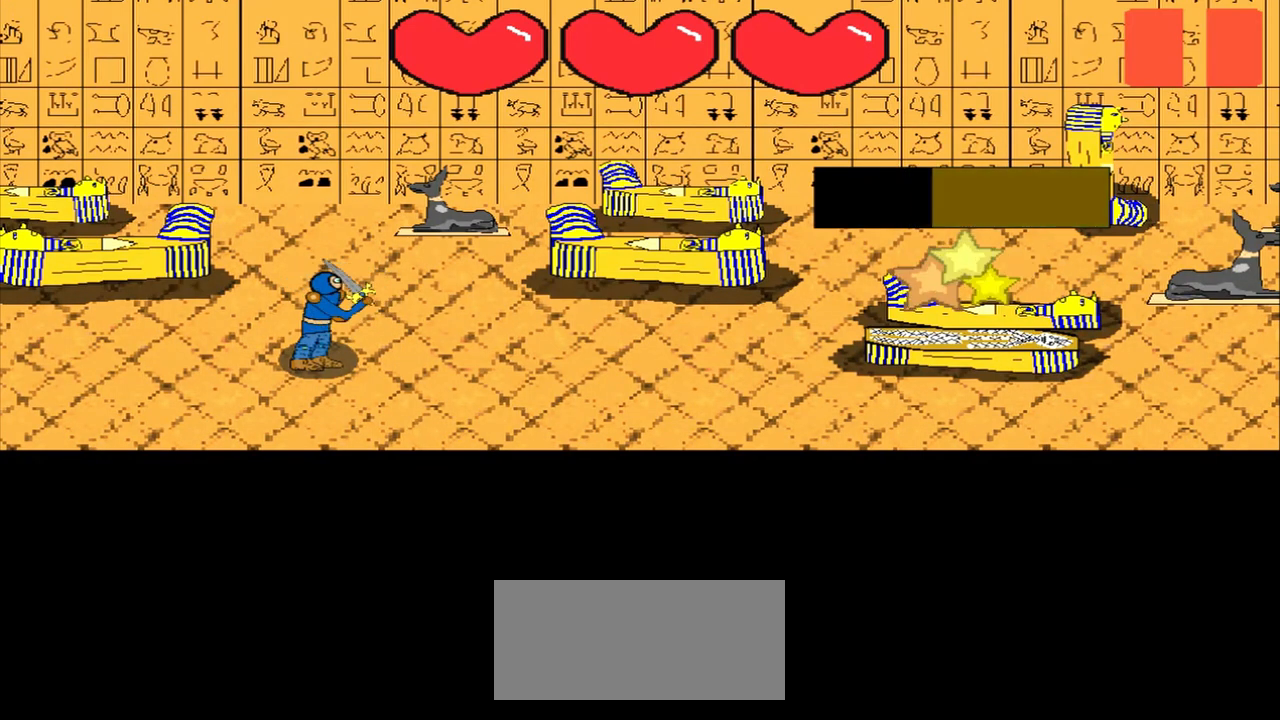
{"buttons": [], "left_stick": "up-left", "events": [[500, "left_stick", "up-left"]]}
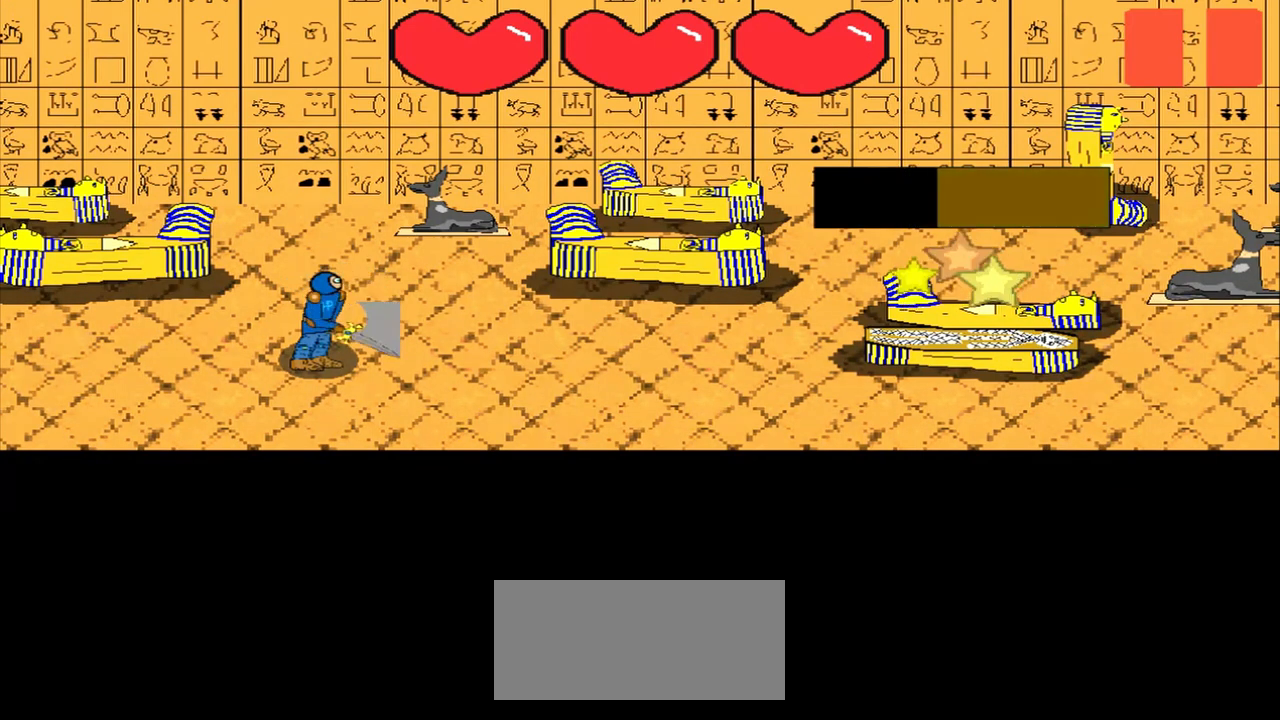
{"buttons": [], "left_stick": "center", "events": [[125, "left_stick", "center"]]}